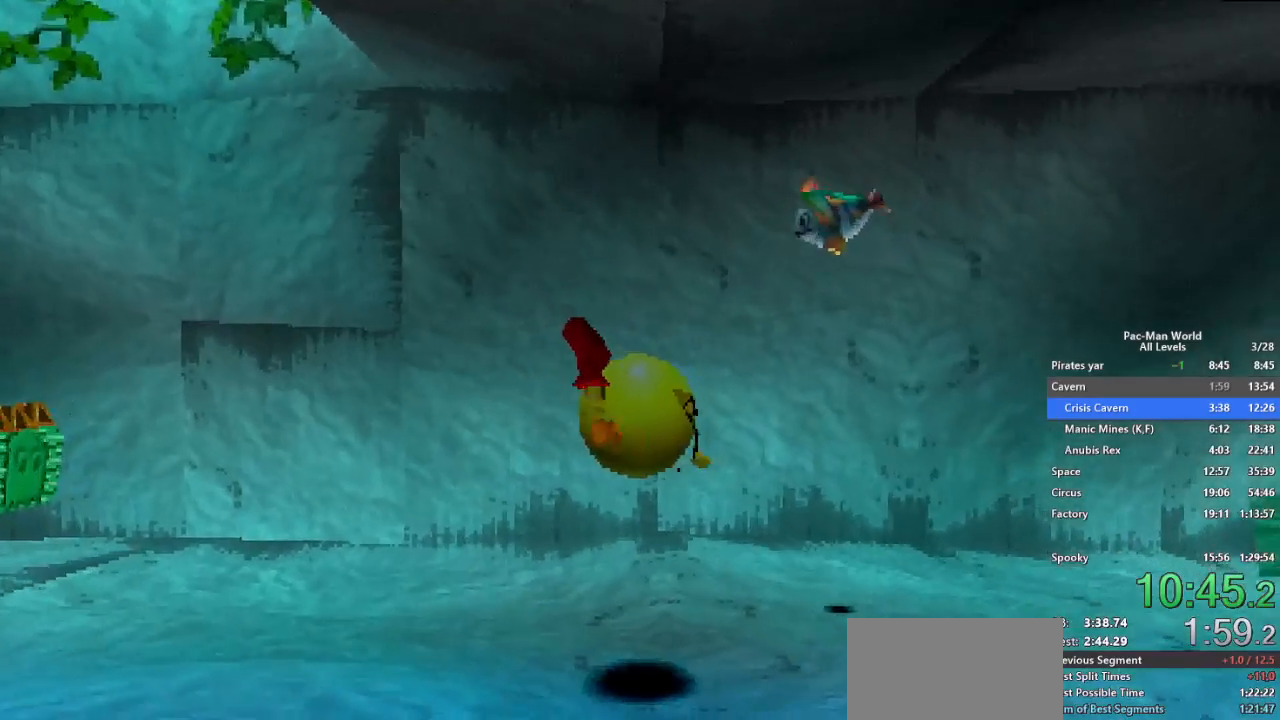
Gameplay with a controller (Xbox layout); each line is a JSON object with the inputs held at the frame after it (dt_ms = milliseconds from this image to that frame). "events" lists button and stick changes between this image and that frame as [ms after this image, input, new state], when the widget could be followed in between. Not read: HOME L1 L2 L3 R2 R3.
{"dt_ms": 500, "buttons": ["Y"], "left_stick": "right", "right_stick": "center", "events": [[317, "A", "down"], [367, "Y", "up"], [450, "A", "up"], [467, "Y", "down"]]}
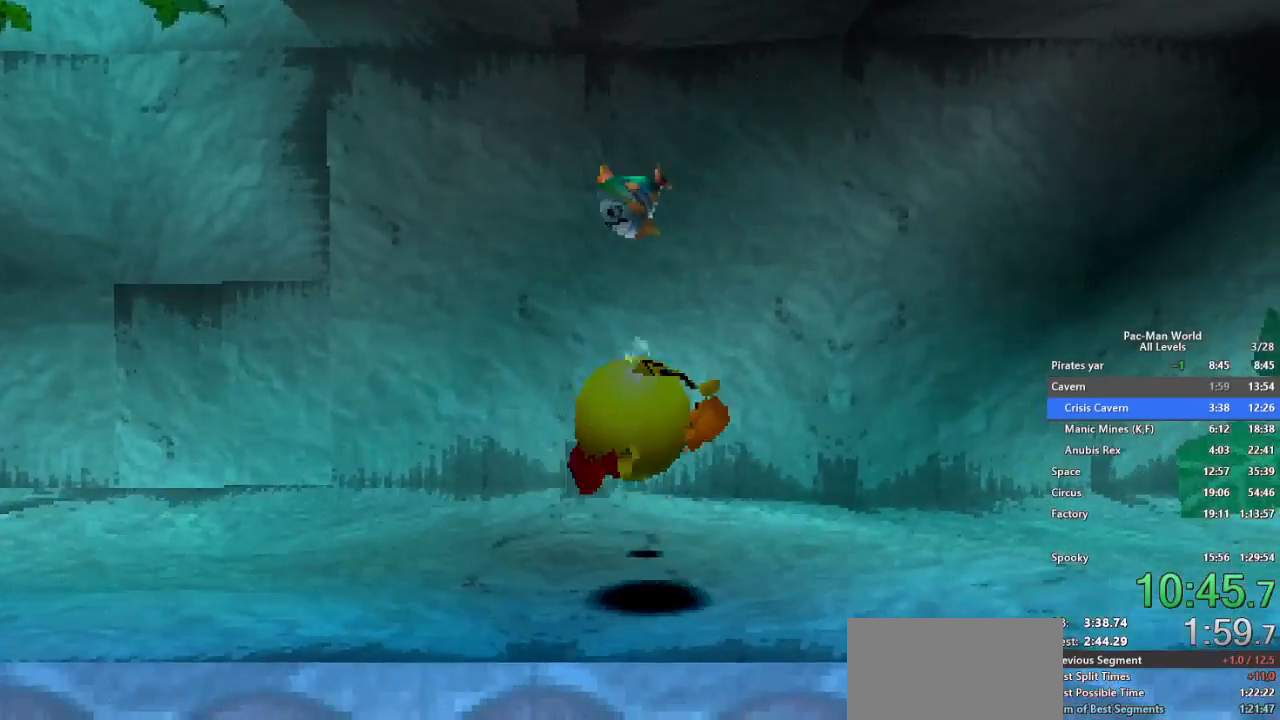
{"dt_ms": 500, "buttons": [], "left_stick": "right", "right_stick": "center", "events": [[50, "A", "down"], [83, "Y", "up"], [167, "A", "up"], [167, "Y", "down"], [267, "A", "down"], [300, "Y", "up"], [417, "A", "up"], [417, "Y", "down"], [483, "Y", "up"]]}
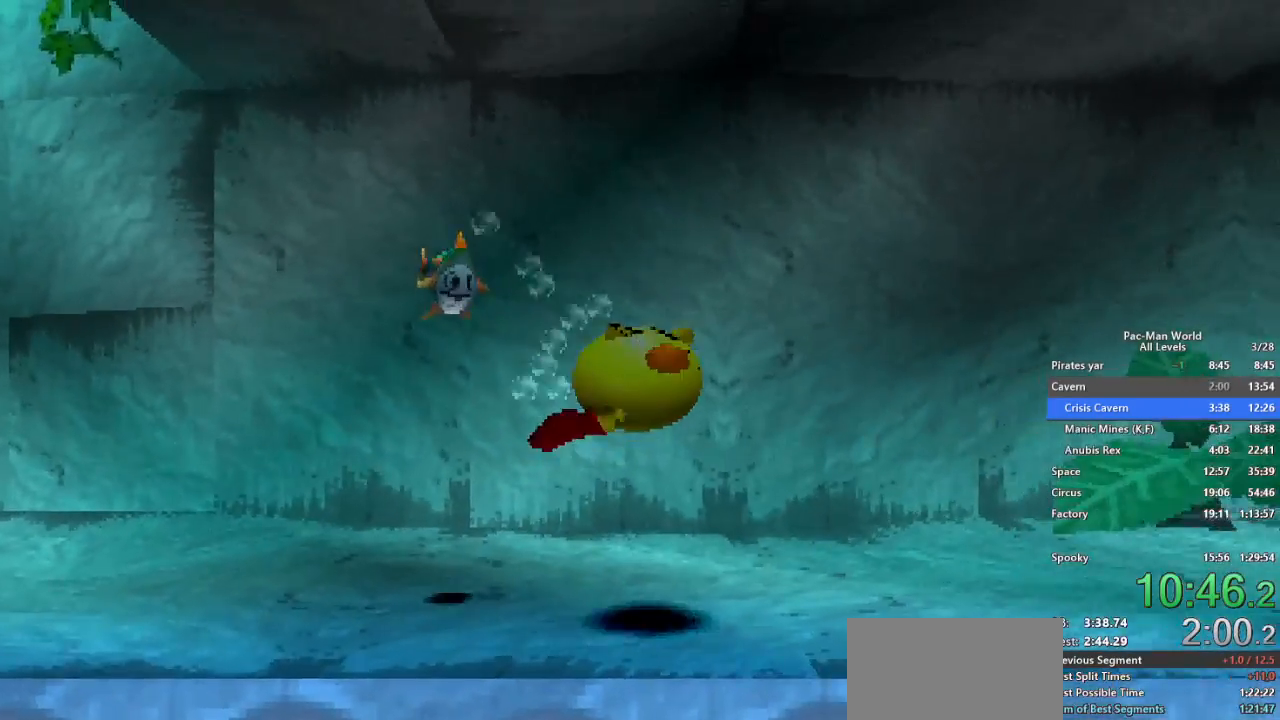
{"dt_ms": 500, "buttons": ["A"], "left_stick": "up-right", "right_stick": "center", "events": [[17, "A", "down"], [150, "Y", "down"], [167, "A", "up"], [167, "left_stick", "up-right"], [267, "A", "down"], [317, "Y", "up"], [400, "A", "up"], [417, "Y", "down"], [483, "A", "down"], [500, "Y", "up"]]}
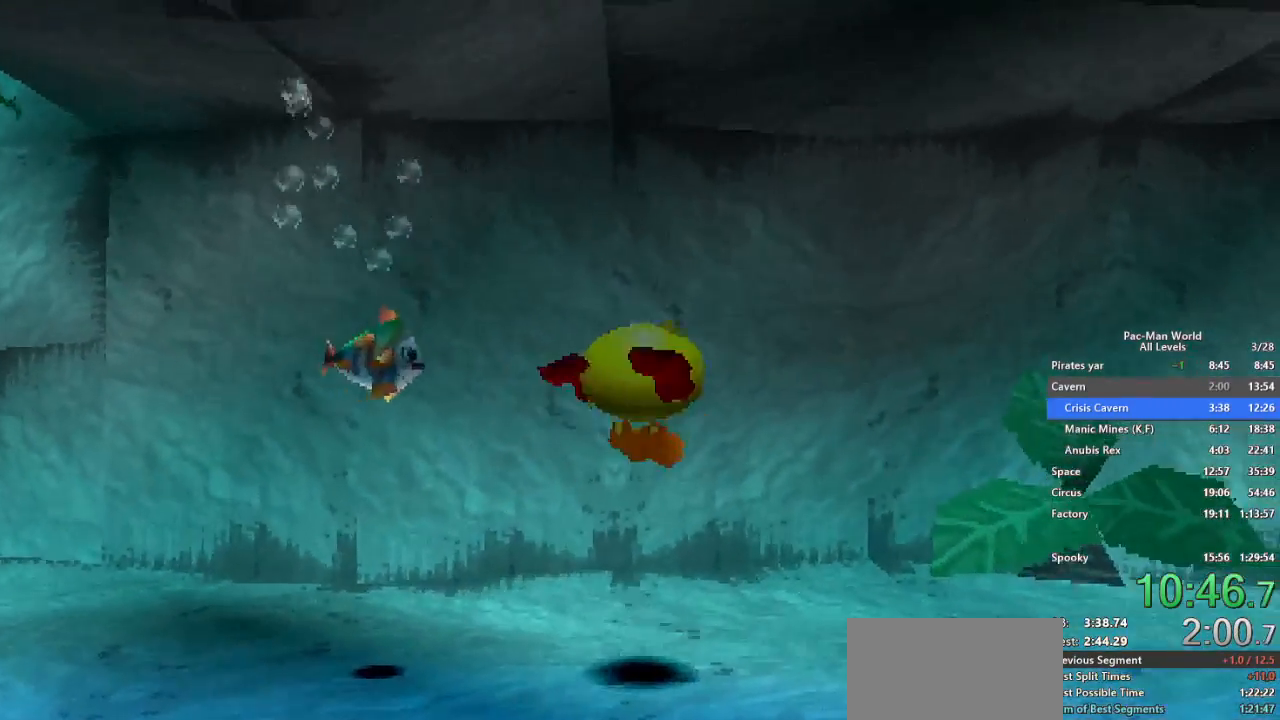
{"dt_ms": 500, "buttons": ["Y"], "left_stick": "right", "right_stick": "center", "events": [[133, "A", "up"], [133, "Y", "down"], [250, "A", "down"], [283, "left_stick", "right"], [300, "Y", "up"], [417, "Y", "down"], [433, "A", "up"]]}
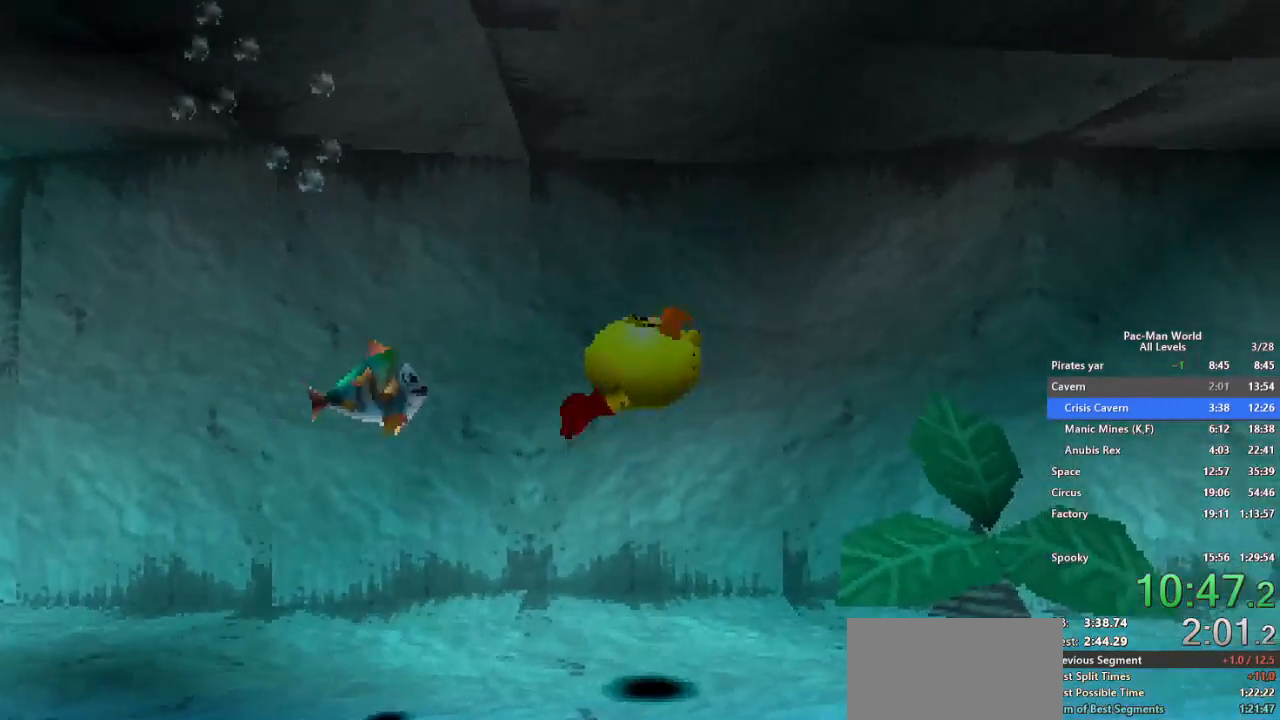
{"dt_ms": 500, "buttons": ["Y"], "left_stick": "right", "right_stick": "center", "events": [[67, "A", "down"], [117, "Y", "up"], [283, "A", "up"], [300, "Y", "down"]]}
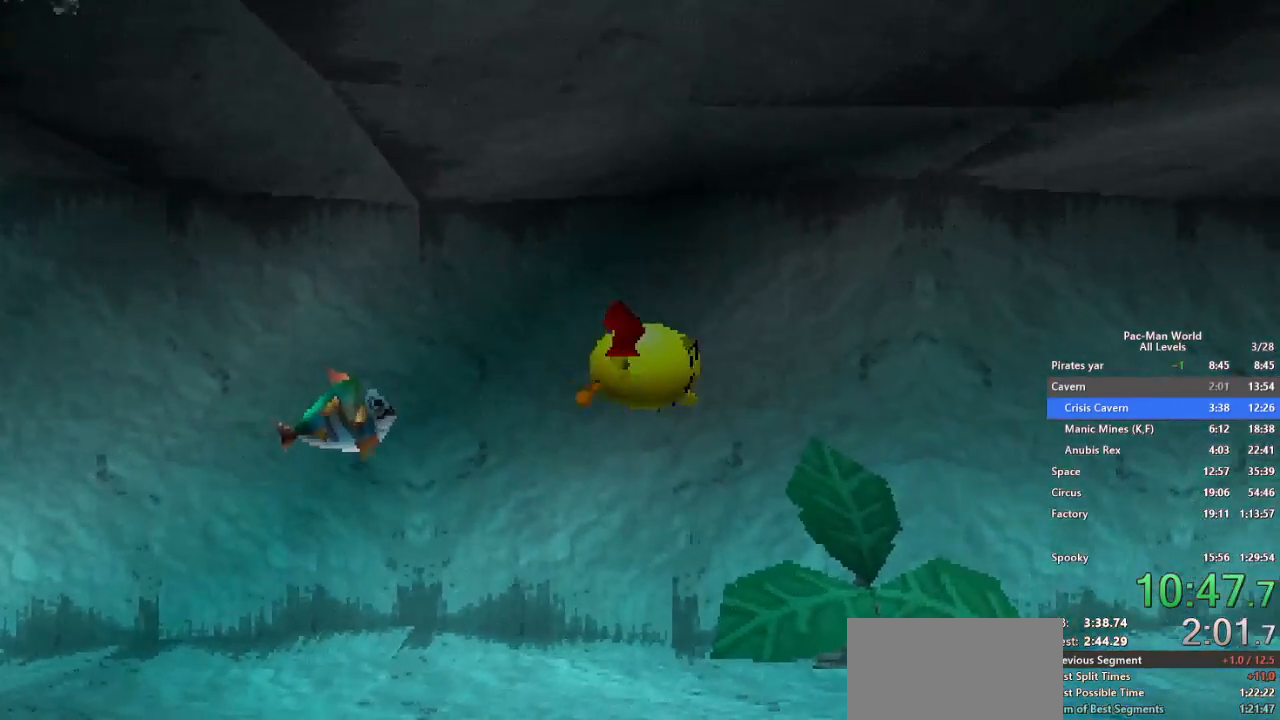
{"dt_ms": 500, "buttons": ["Y"], "left_stick": "right", "right_stick": "center", "events": []}
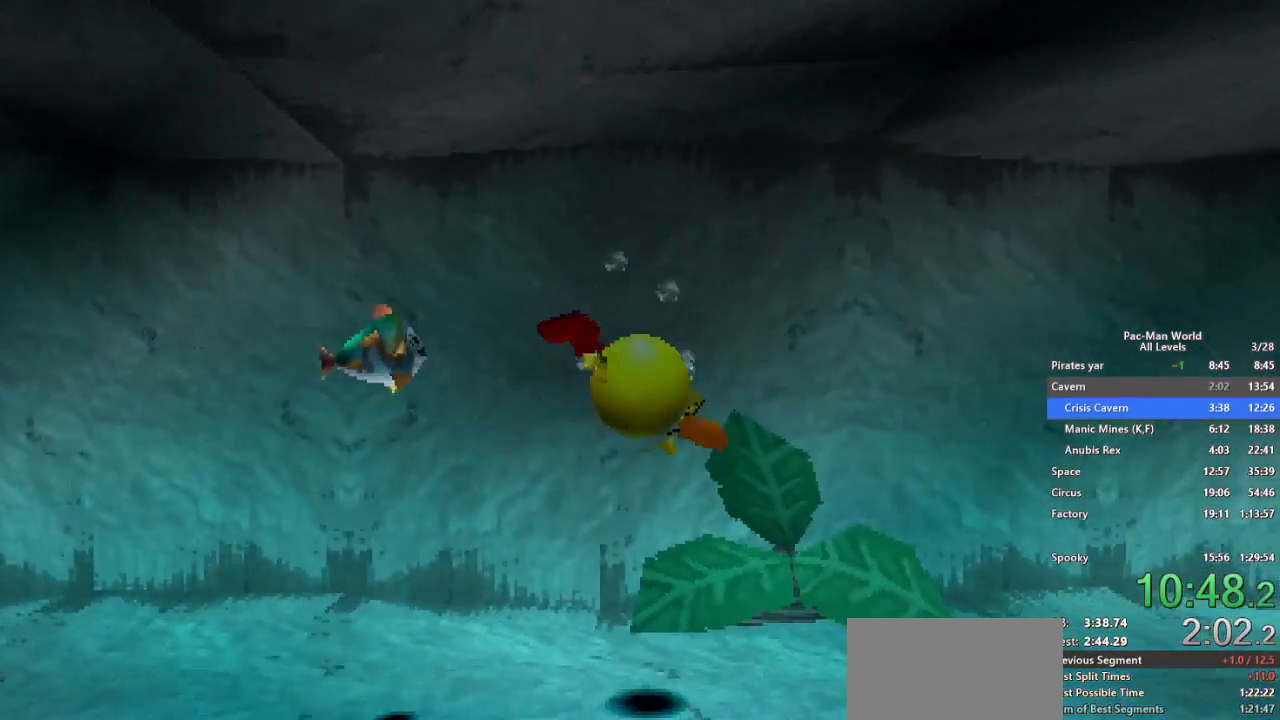
{"dt_ms": 500, "buttons": ["A", "Y"], "left_stick": "right", "right_stick": "center", "events": [[467, "A", "down"]]}
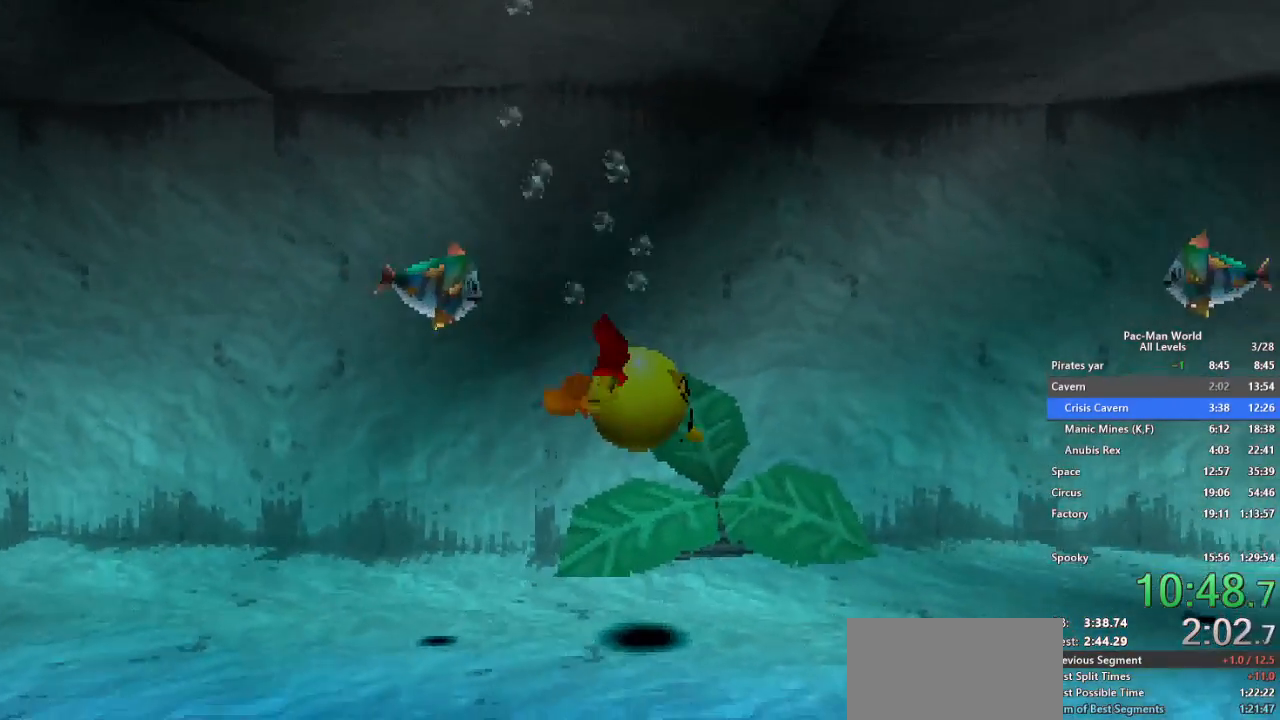
{"dt_ms": 500, "buttons": ["Y"], "left_stick": "right", "right_stick": "center", "events": [[17, "Y", "up"], [117, "A", "up"], [167, "Y", "down"], [283, "A", "down"], [317, "Y", "up"], [400, "A", "up"], [483, "Y", "down"]]}
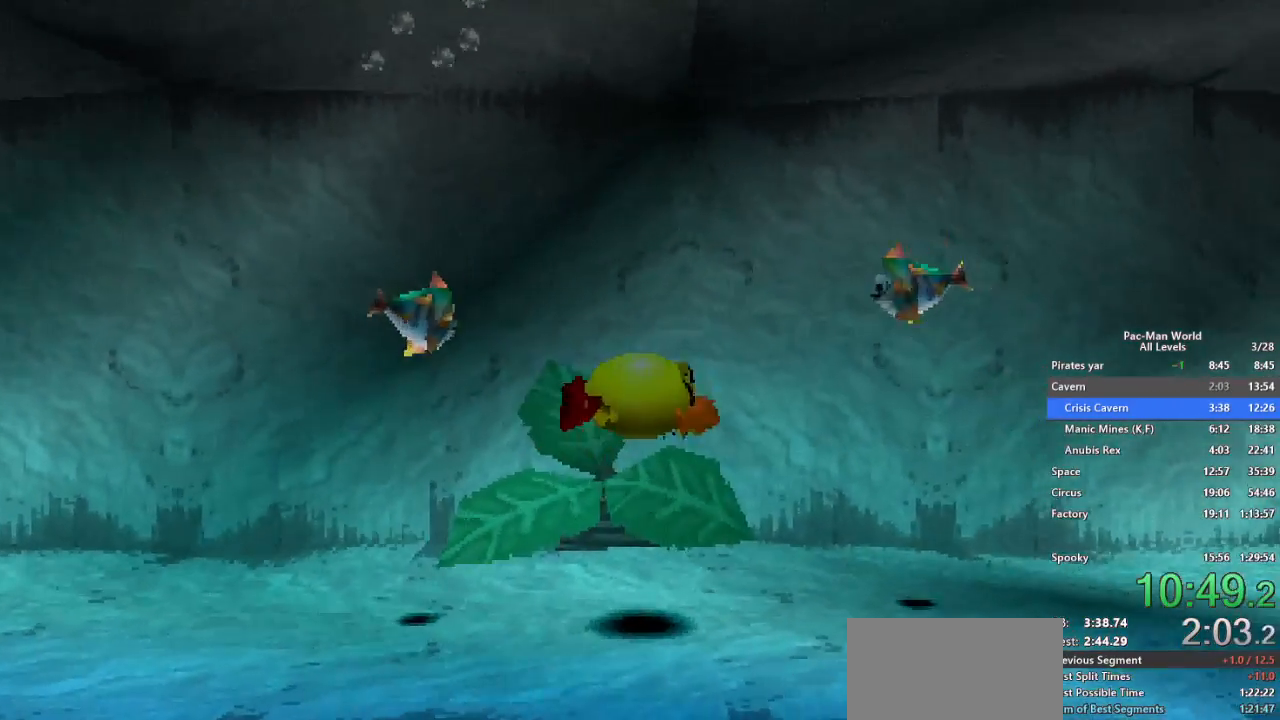
{"dt_ms": 500, "buttons": ["Y"], "left_stick": "right", "right_stick": "center", "events": []}
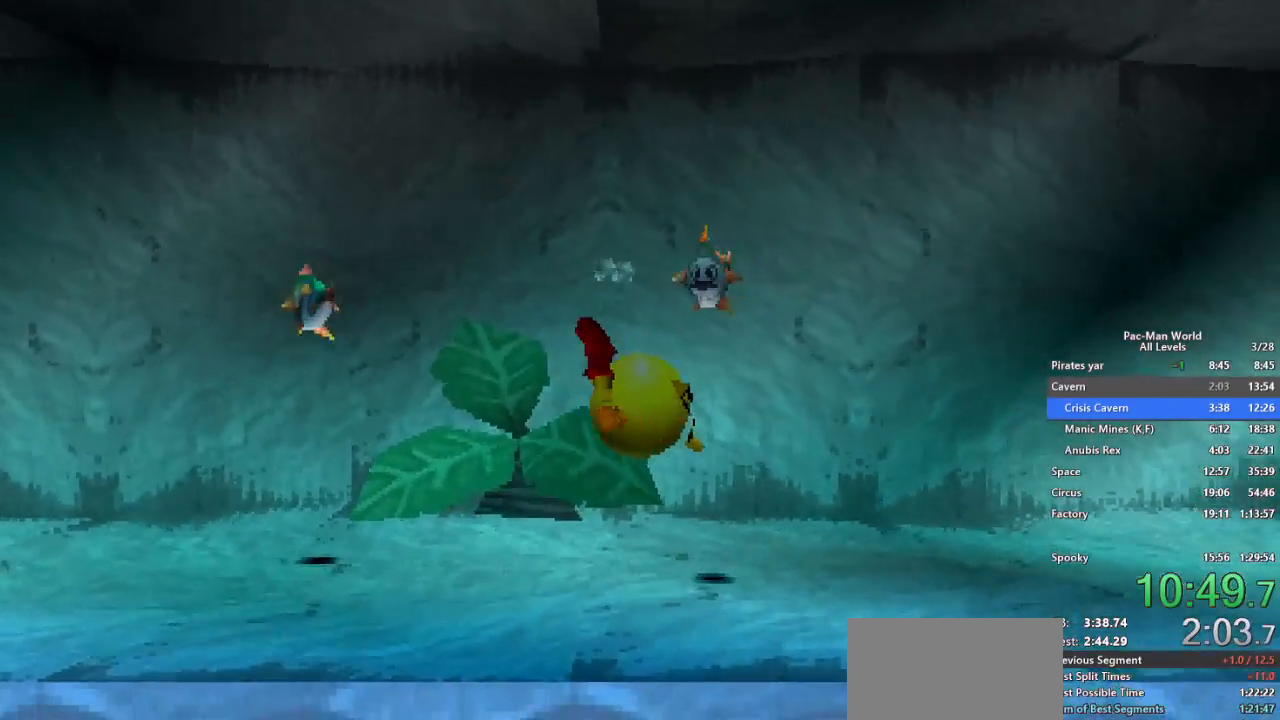
{"dt_ms": 500, "buttons": ["A"], "left_stick": "right", "right_stick": "center", "events": [[150, "Y", "up"], [217, "A", "down"], [350, "A", "up"], [383, "Y", "down"], [450, "A", "down"], [483, "Y", "up"]]}
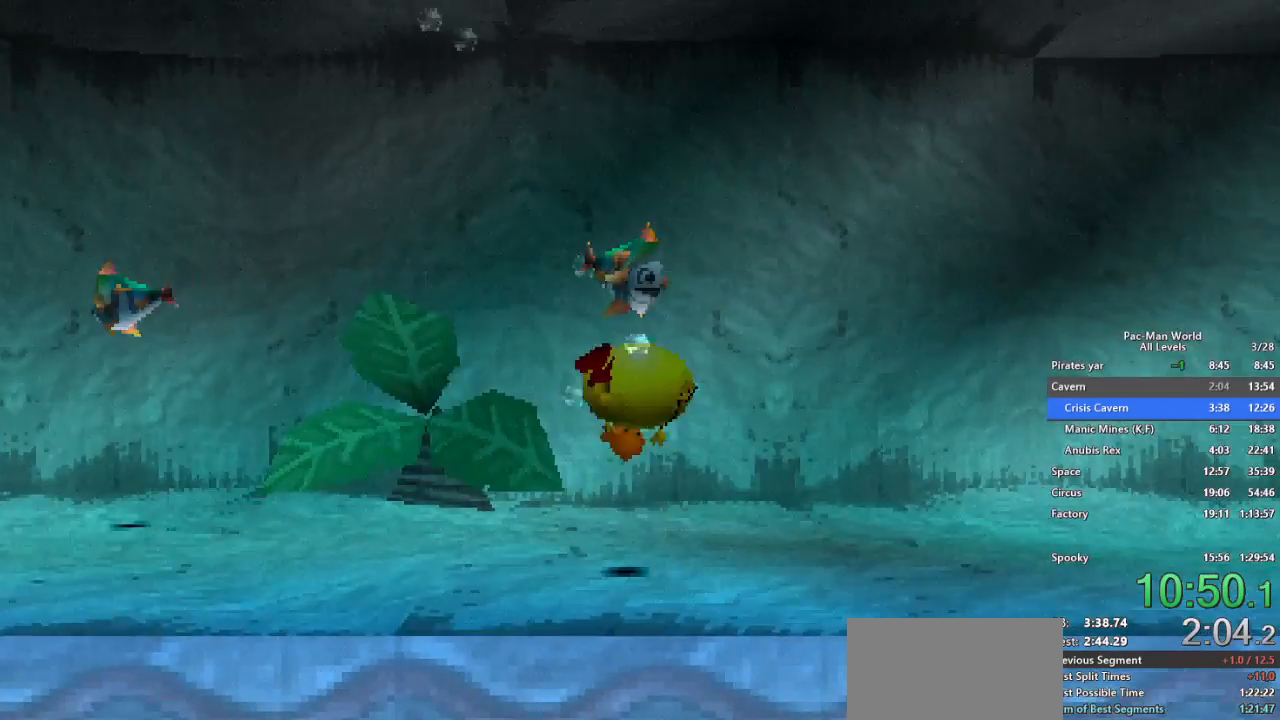
{"dt_ms": 500, "buttons": ["Y"], "left_stick": "right", "right_stick": "center", "events": [[50, "A", "up"], [67, "Y", "down"], [383, "A", "down"], [483, "A", "up"]]}
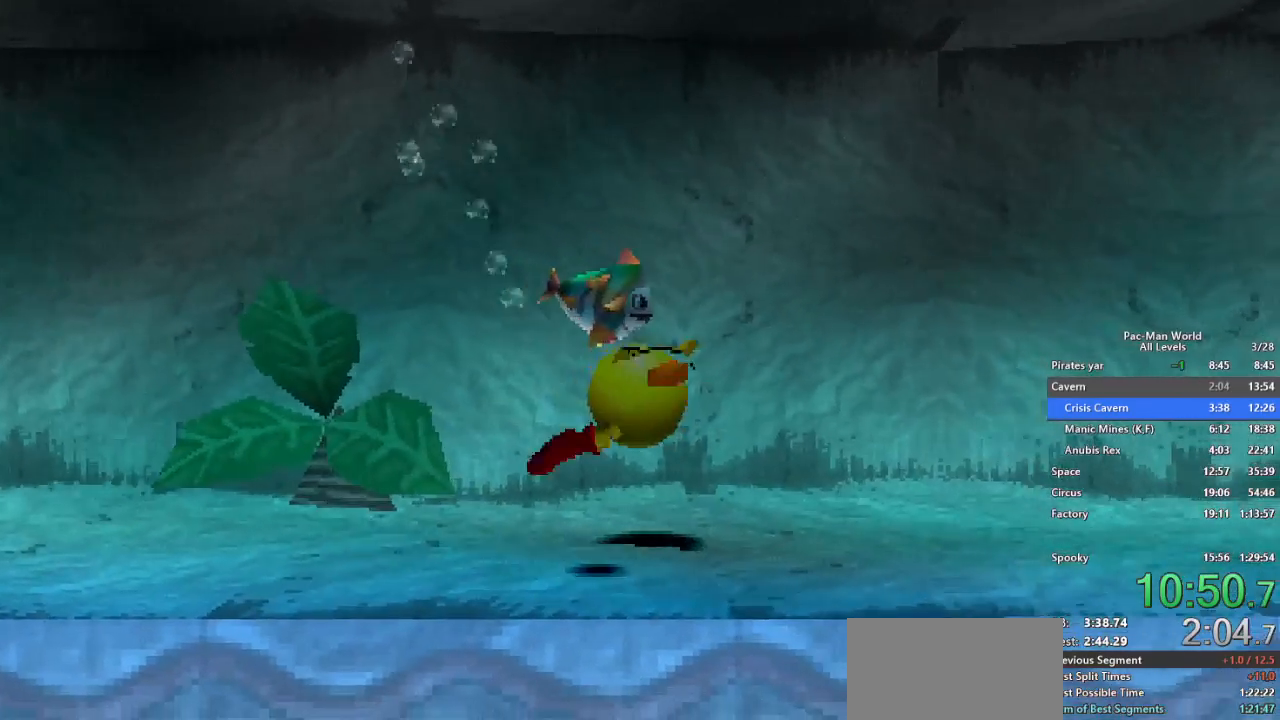
{"dt_ms": 500, "buttons": ["Y"], "left_stick": "right", "right_stick": "center", "events": [[33, "Y", "up"], [100, "A", "down"], [183, "A", "up"], [183, "Y", "down"], [267, "Y", "up"], [283, "Y", "down"], [333, "A", "down"], [367, "Y", "up"], [467, "A", "up"], [500, "Y", "down"]]}
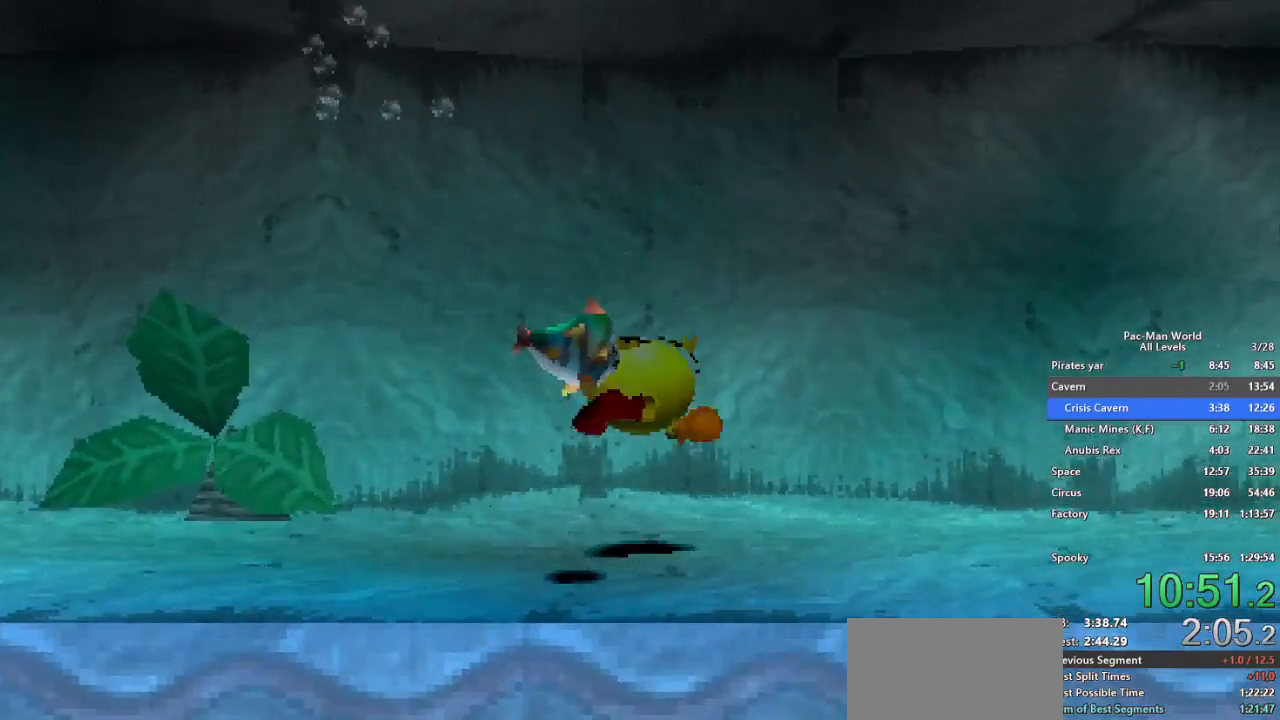
{"dt_ms": 500, "buttons": ["Y"], "left_stick": "right", "right_stick": "center", "events": [[50, "left_stick", "up-right"], [233, "A", "down"], [333, "Y", "up"], [400, "A", "up"], [433, "Y", "down"], [433, "left_stick", "right"]]}
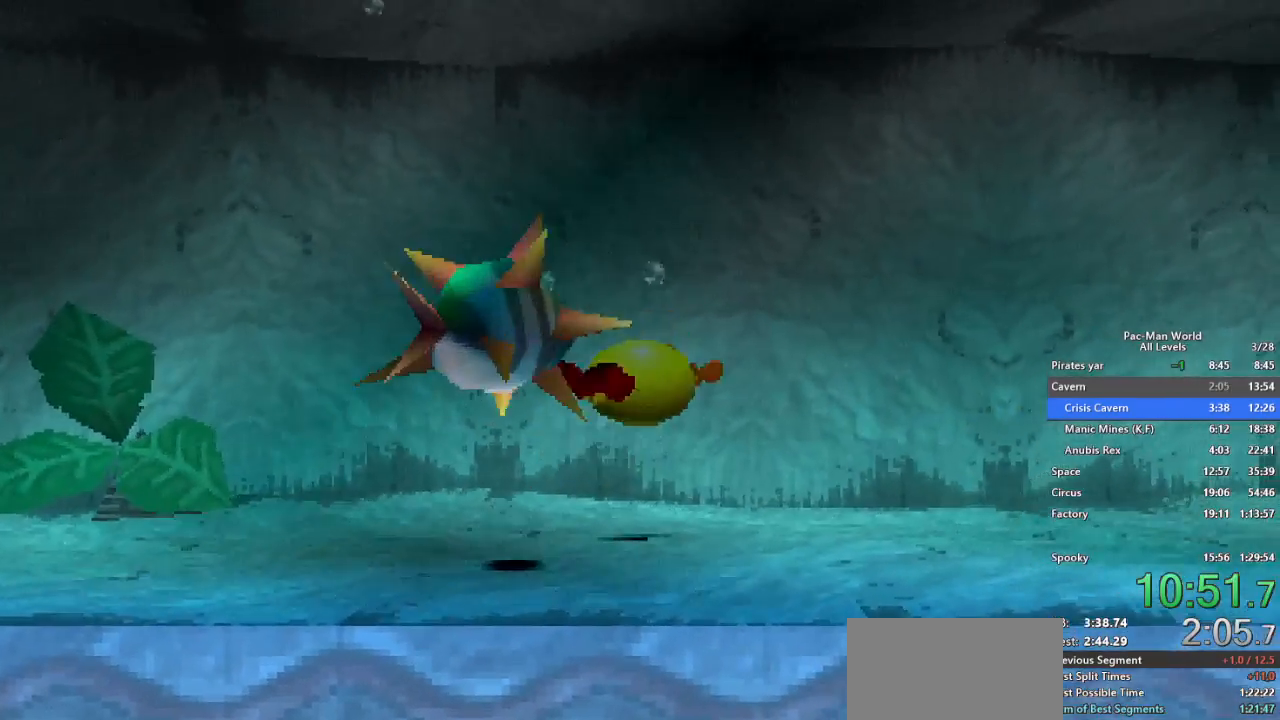
{"dt_ms": 1000, "buttons": ["Y"], "left_stick": "right", "right_stick": "center", "events": [[17, "A", "down"], [50, "Y", "up"], [517, "A", "up"], [517, "Y", "down"], [617, "A", "down"], [650, "Y", "up"], [750, "A", "up"], [750, "Y", "down"]]}
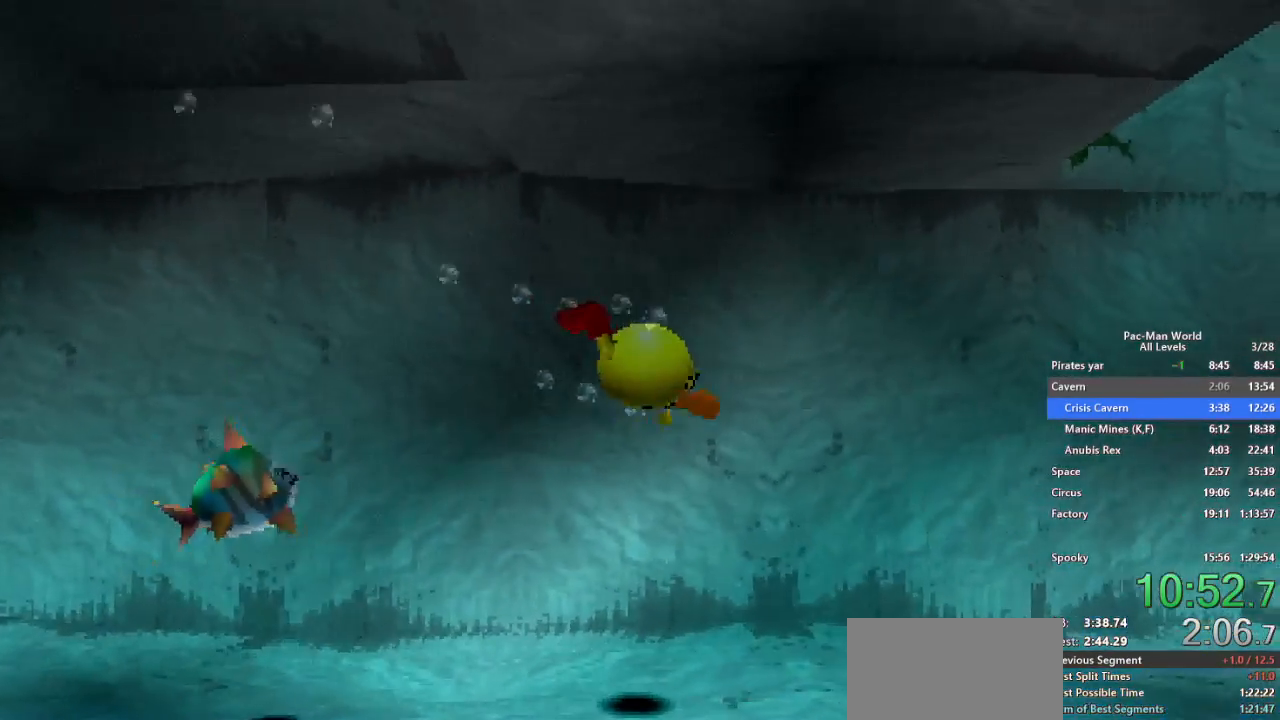
{"dt_ms": 500, "buttons": ["A"], "left_stick": "right", "right_stick": "center", "events": [[33, "A", "down"], [33, "Y", "up"], [233, "A", "up"], [233, "Y", "down"], [433, "A", "down"], [467, "Y", "up"]]}
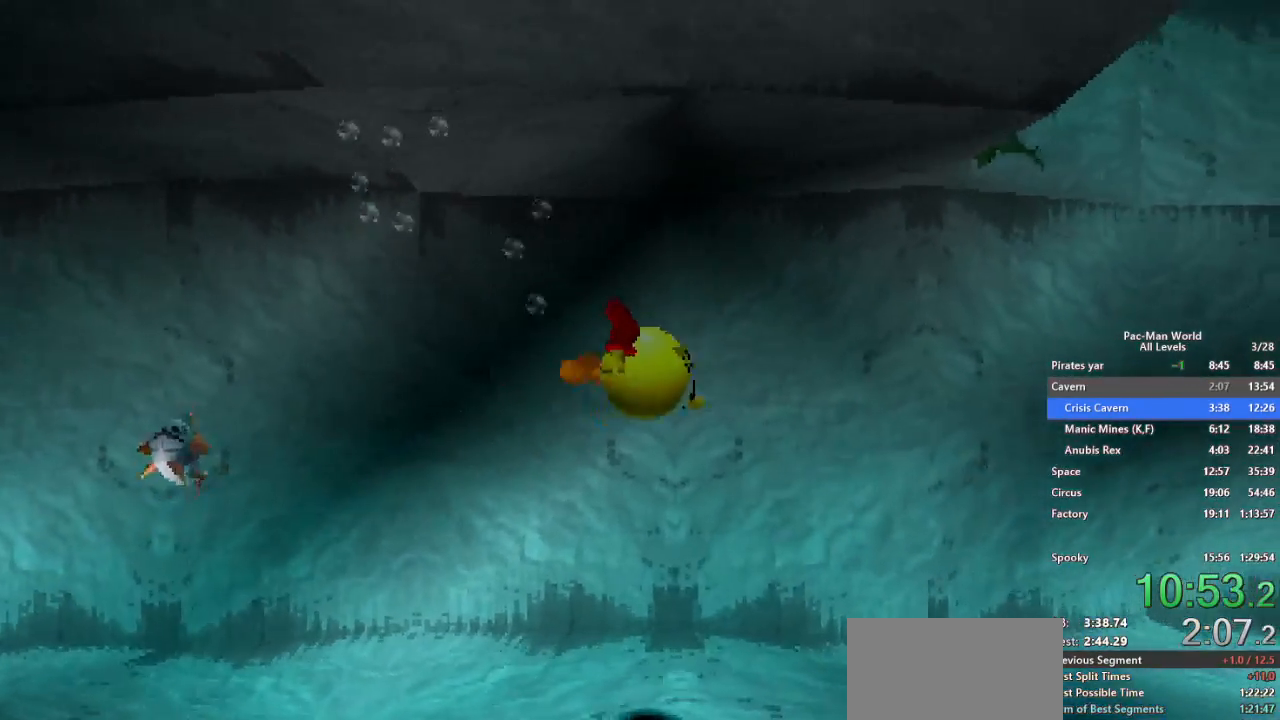
{"dt_ms": 500, "buttons": ["A"], "left_stick": "right", "right_stick": "center", "events": [[83, "Y", "down"], [100, "A", "up"], [217, "A", "down"], [250, "Y", "up"], [333, "A", "up"], [350, "Y", "down"], [467, "A", "down"], [500, "Y", "up"]]}
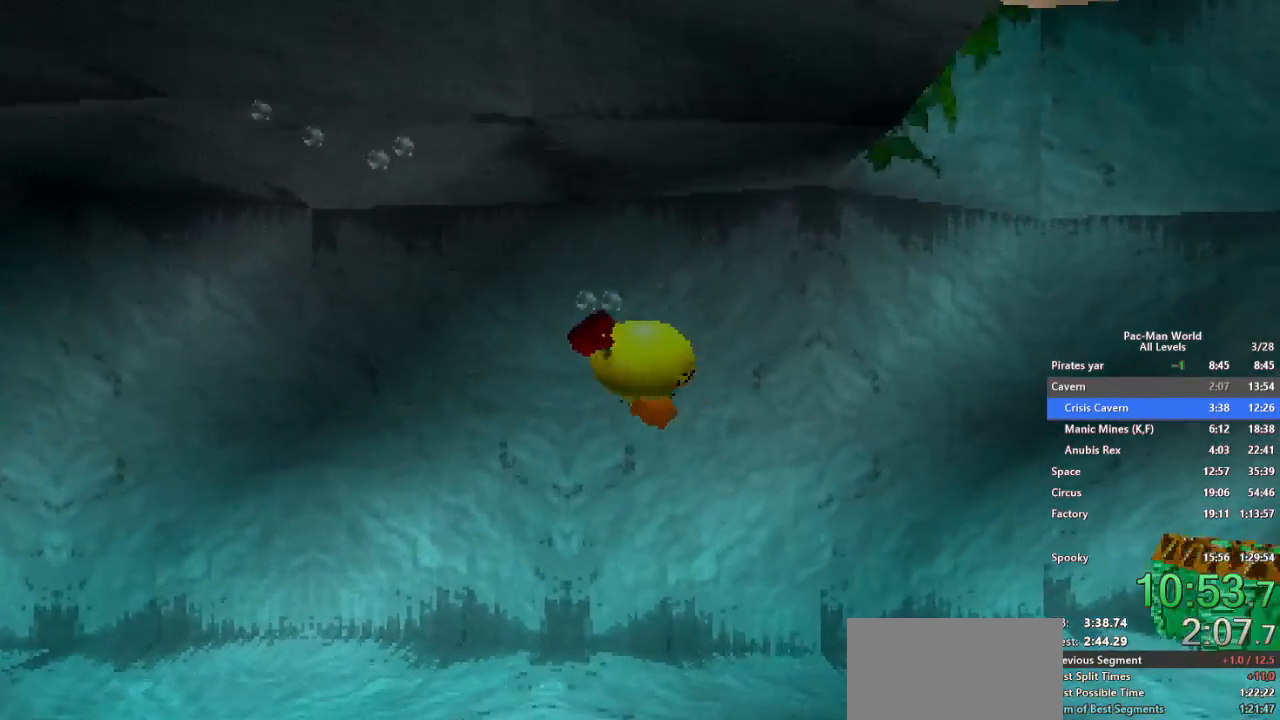
{"dt_ms": 500, "buttons": ["A", "Y"], "left_stick": "right", "right_stick": "center", "events": [[117, "A", "up"], [117, "Y", "down"], [217, "A", "down"], [233, "Y", "up"], [350, "A", "up"], [350, "Y", "down"], [467, "A", "down"]]}
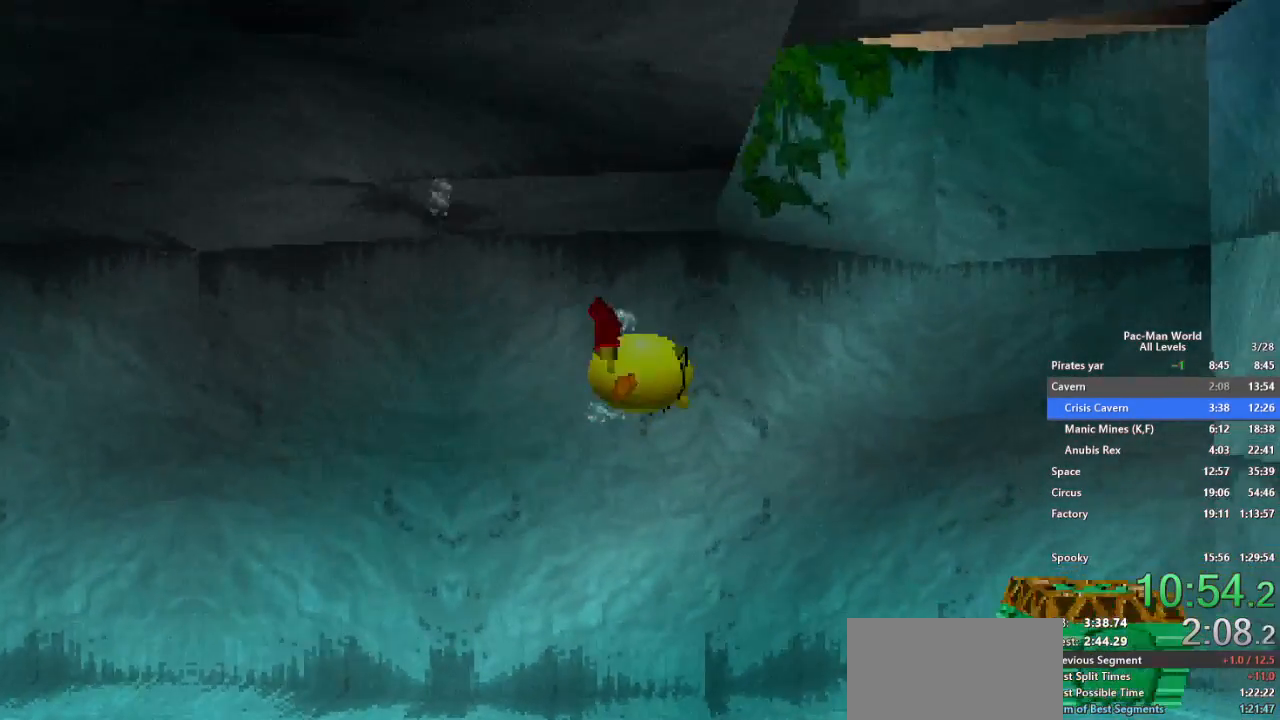
{"dt_ms": 500, "buttons": ["A"], "left_stick": "left", "right_stick": "center", "events": [[33, "Y", "up"], [433, "left_stick", "left"]]}
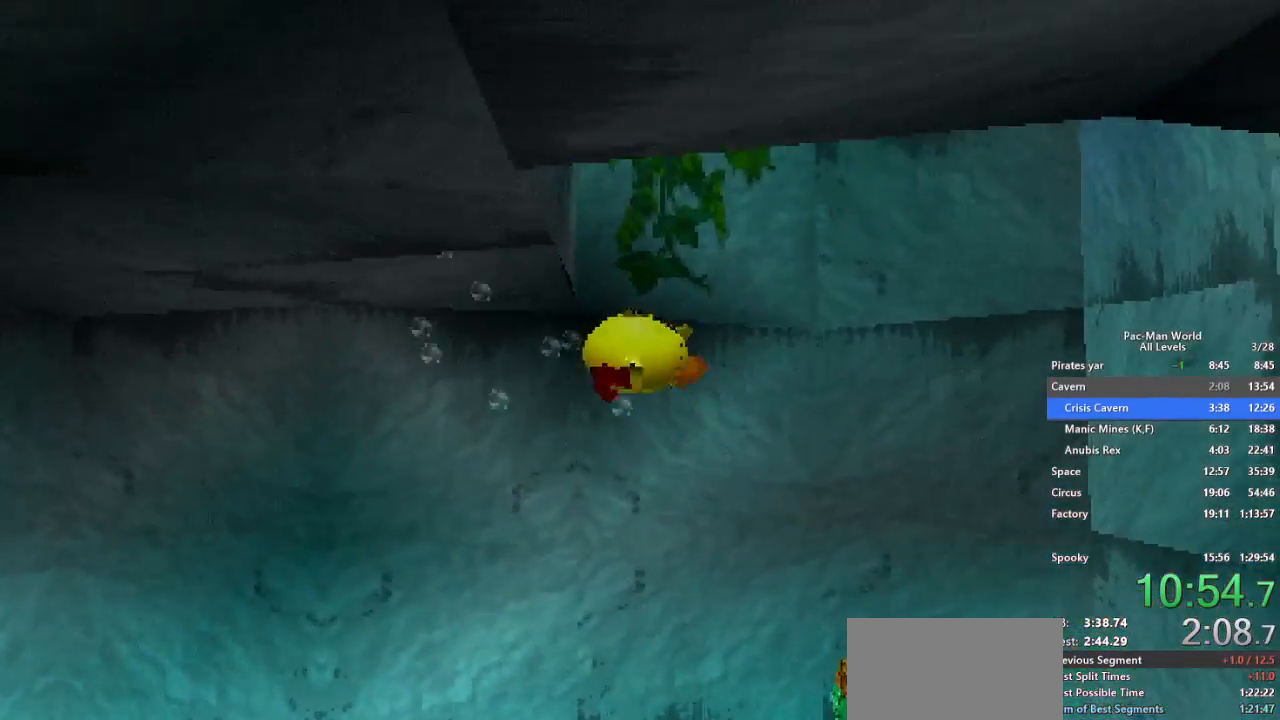
{"dt_ms": 500, "buttons": ["A"], "left_stick": "right", "right_stick": "center", "events": [[67, "left_stick", "right"], [150, "left_stick", "left"], [233, "left_stick", "right"]]}
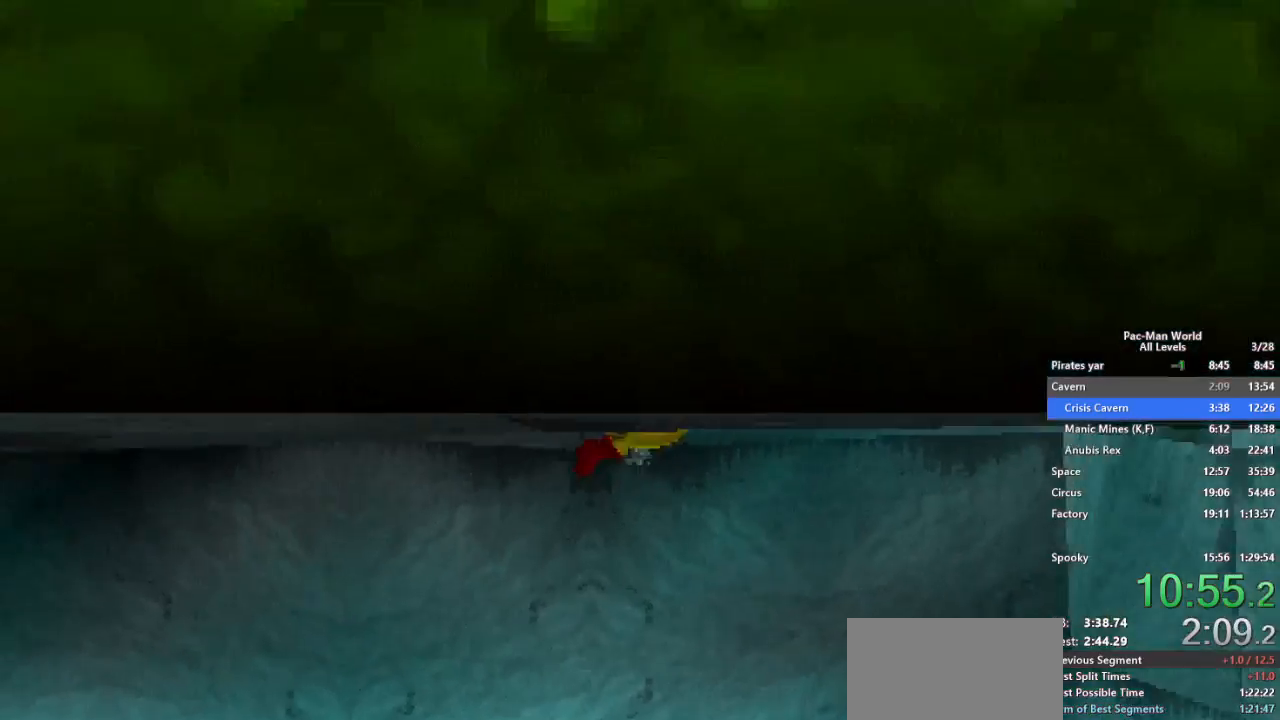
{"dt_ms": 500, "buttons": ["A"], "left_stick": "right", "right_stick": "center", "events": [[83, "left_stick", "left"], [167, "left_stick", "right"]]}
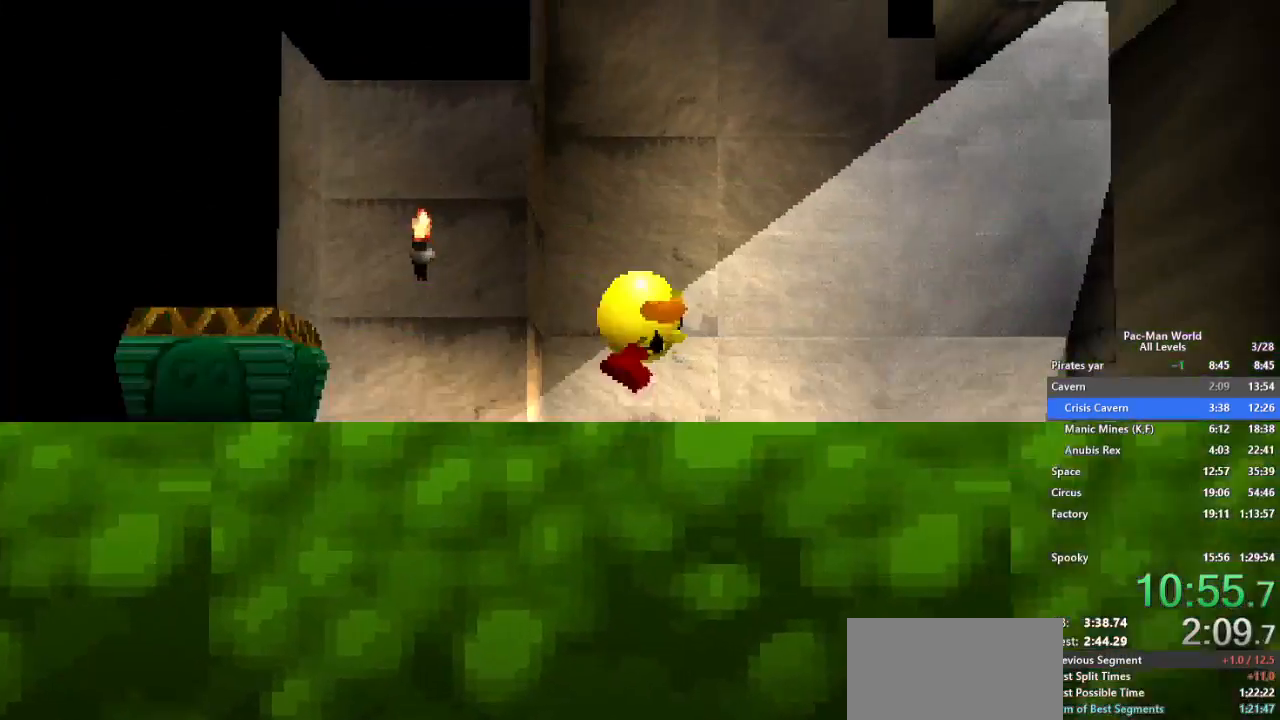
{"dt_ms": 500, "buttons": ["A"], "left_stick": "up-right", "right_stick": "center", "events": [[383, "left_stick", "up-right"]]}
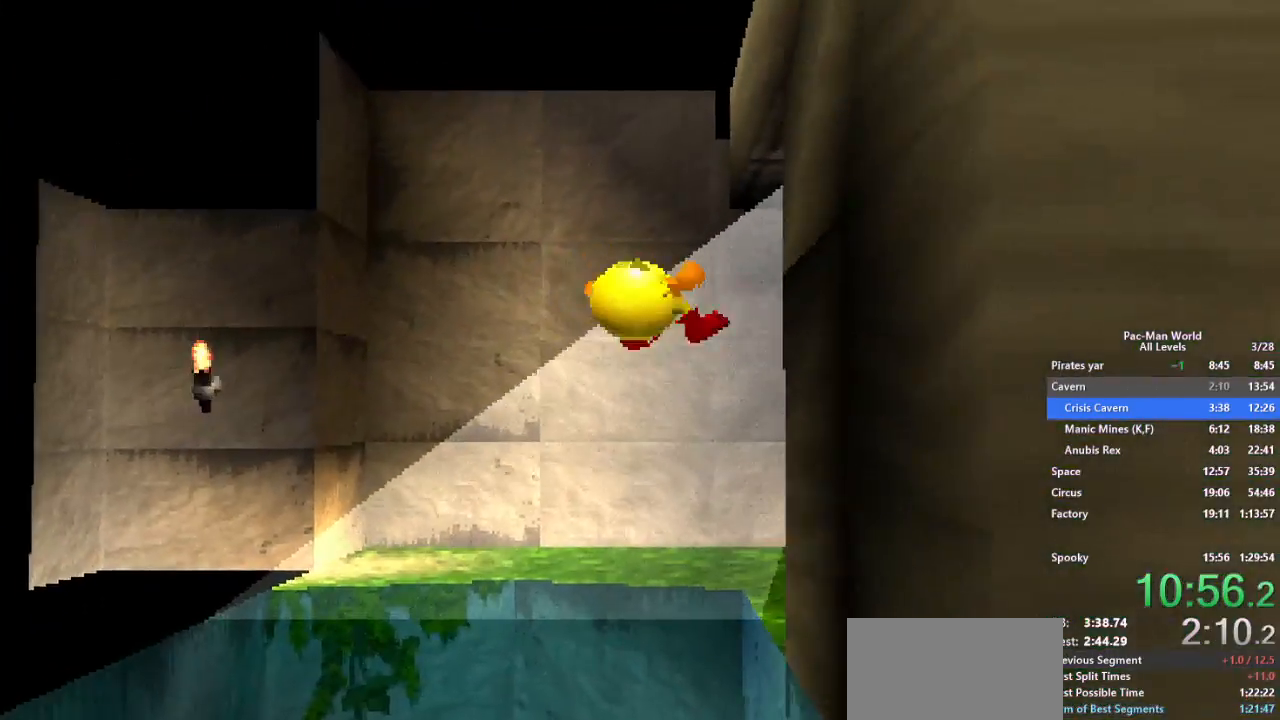
{"dt_ms": 500, "buttons": ["A"], "left_stick": "up-right", "right_stick": "center", "events": []}
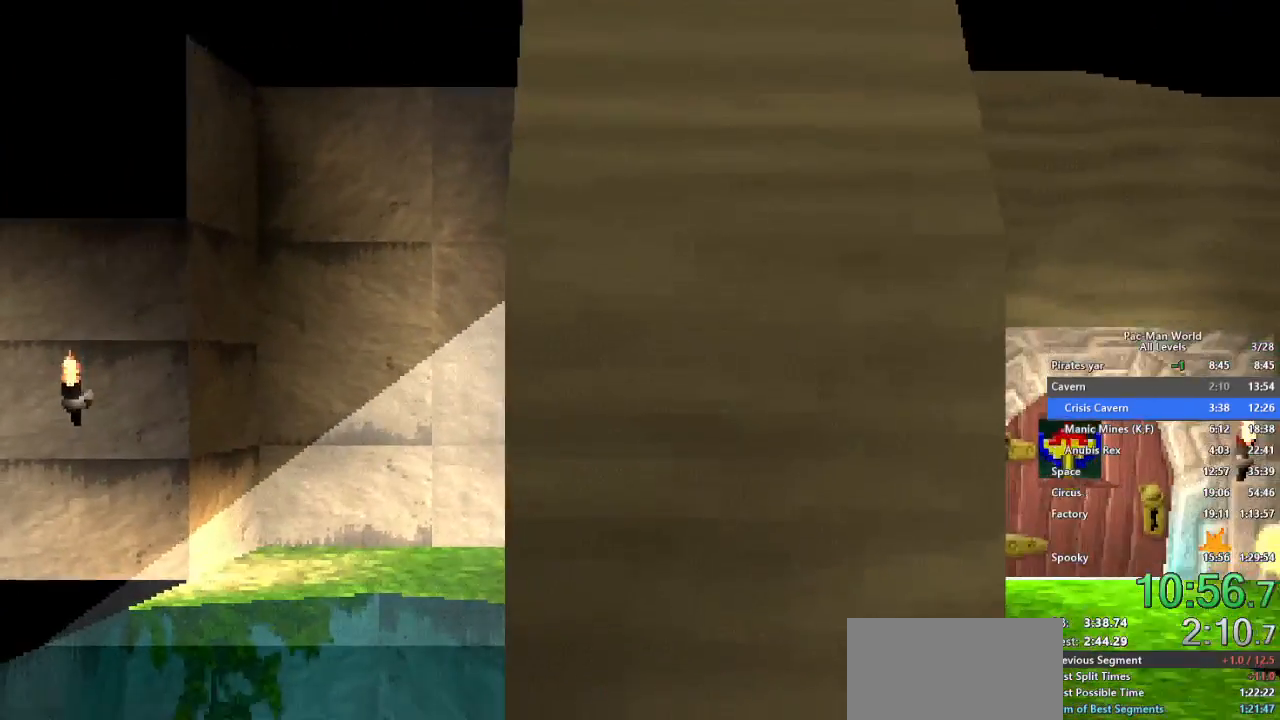
{"dt_ms": 500, "buttons": [], "left_stick": "down-right", "right_stick": "center", "events": [[17, "A", "up"], [83, "left_stick", "down-right"]]}
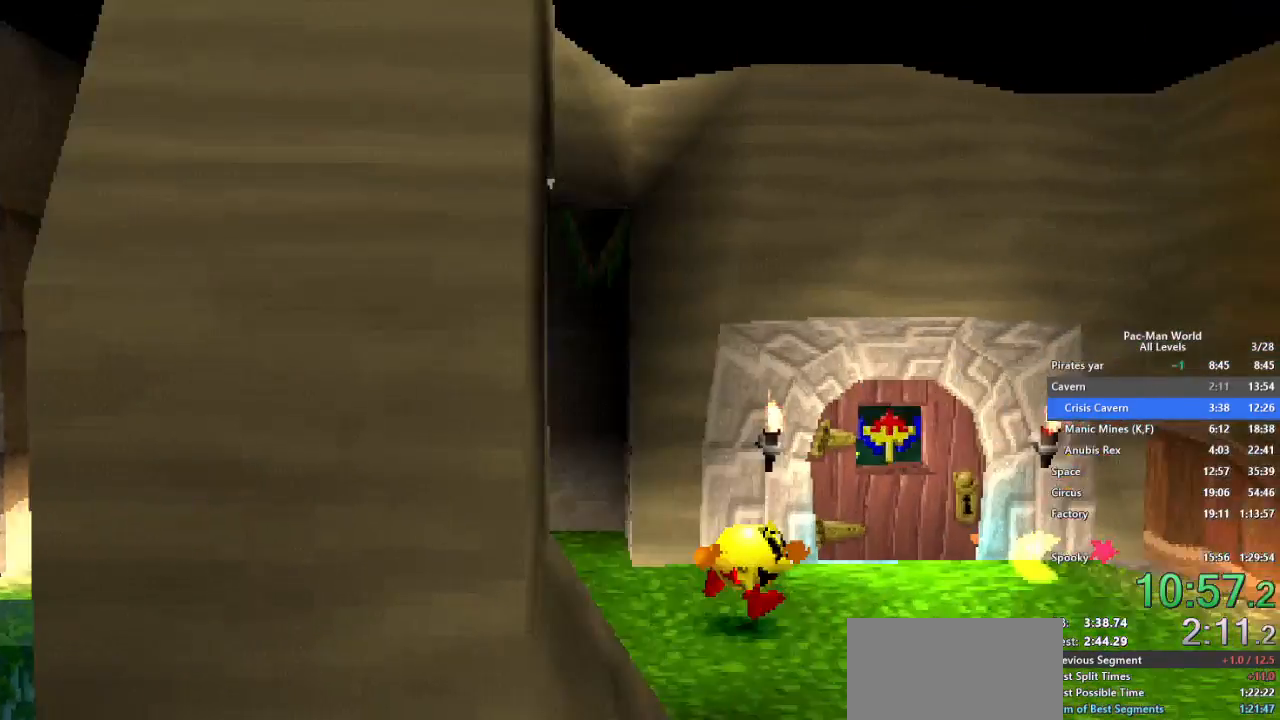
{"dt_ms": 500, "buttons": [], "left_stick": "up-right", "right_stick": "center", "events": [[200, "left_stick", "right"], [367, "left_stick", "up-right"]]}